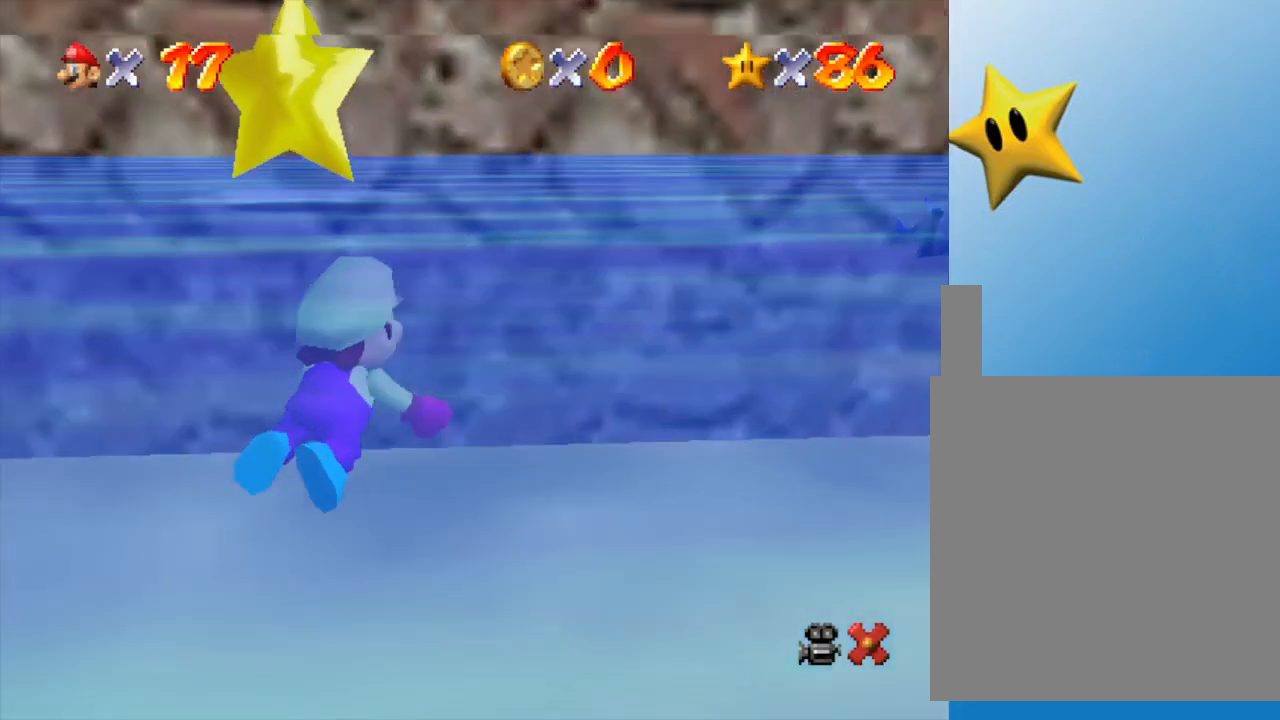
Gameplay with a controller (Nintendo layout); each line is a JSON object with the inputs held at the frame after it. "events" lists button and stick changes between this image and that frame as [ms after this image, input, new state], when the widget could be followed in between. Not read: L3 R3.
{"buttons": [], "left_stick": "down-right", "events": [[100, "A", "down"], [333, "A", "up"]]}
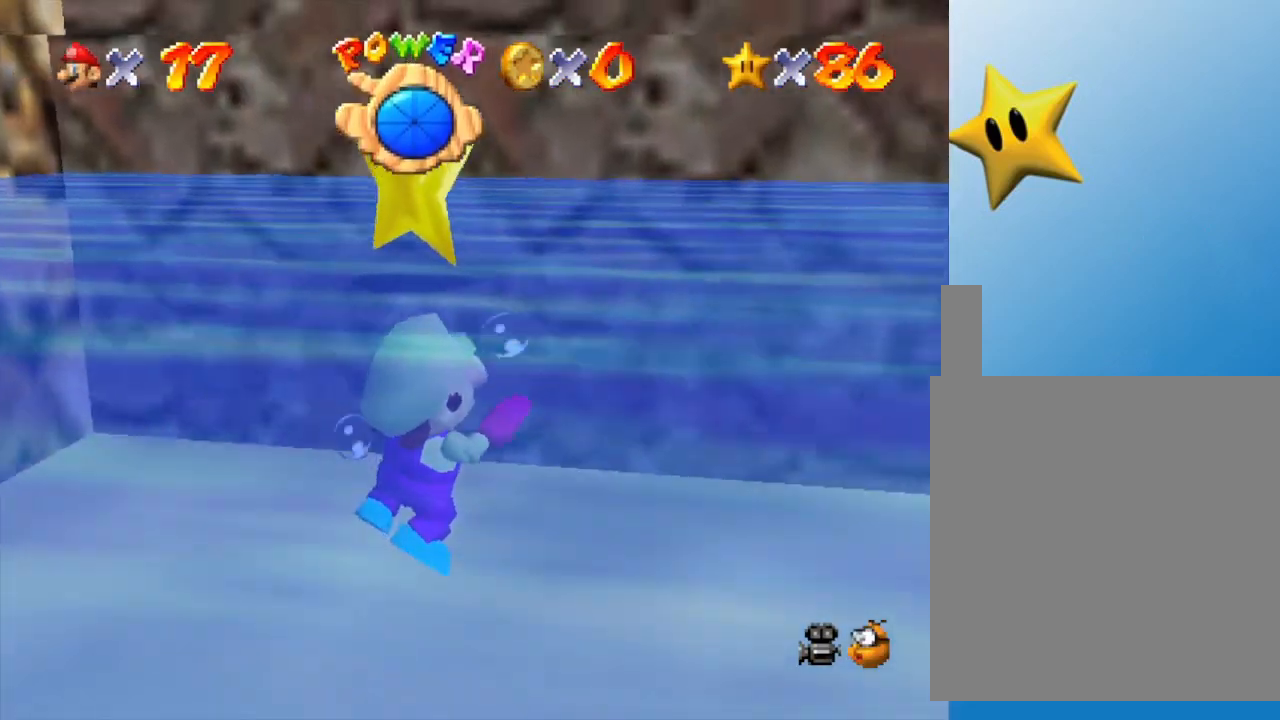
{"buttons": [], "left_stick": "center", "events": [[183, "A", "down"], [267, "left_stick", "right"], [367, "left_stick", "center"], [400, "A", "up"]]}
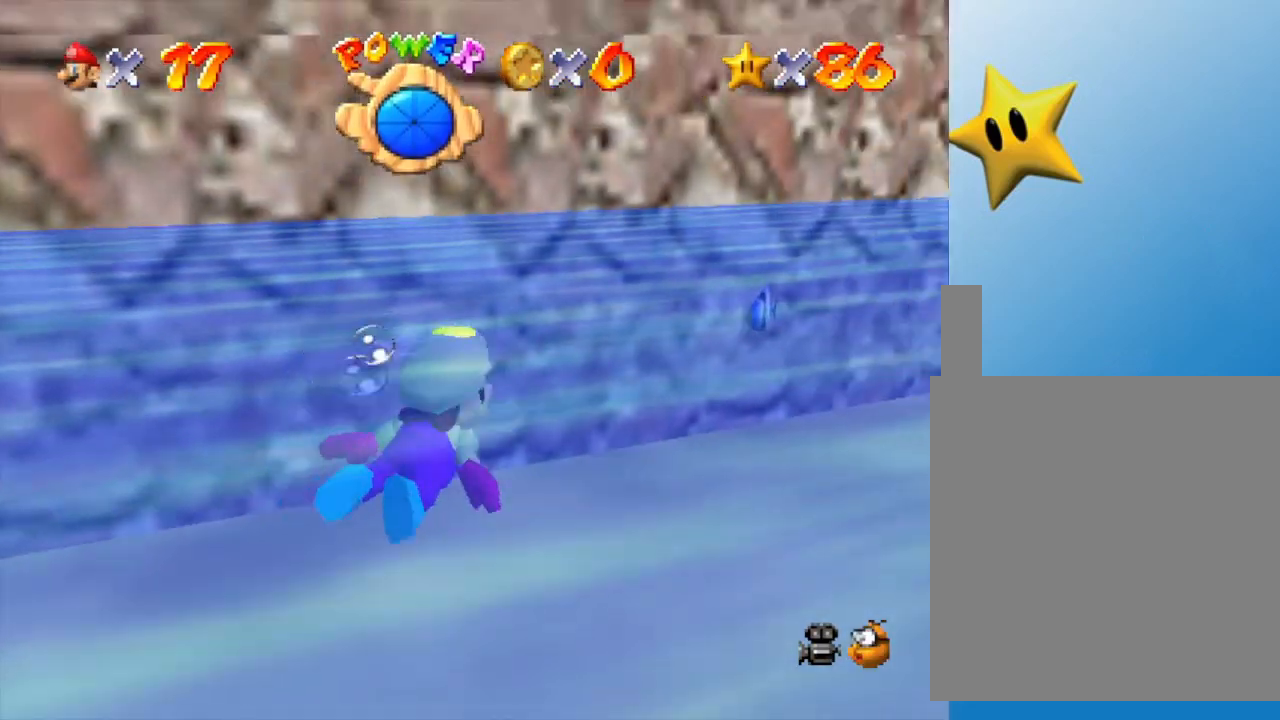
{"buttons": ["A"], "left_stick": "right", "events": [[350, "A", "down"], [417, "left_stick", "right"]]}
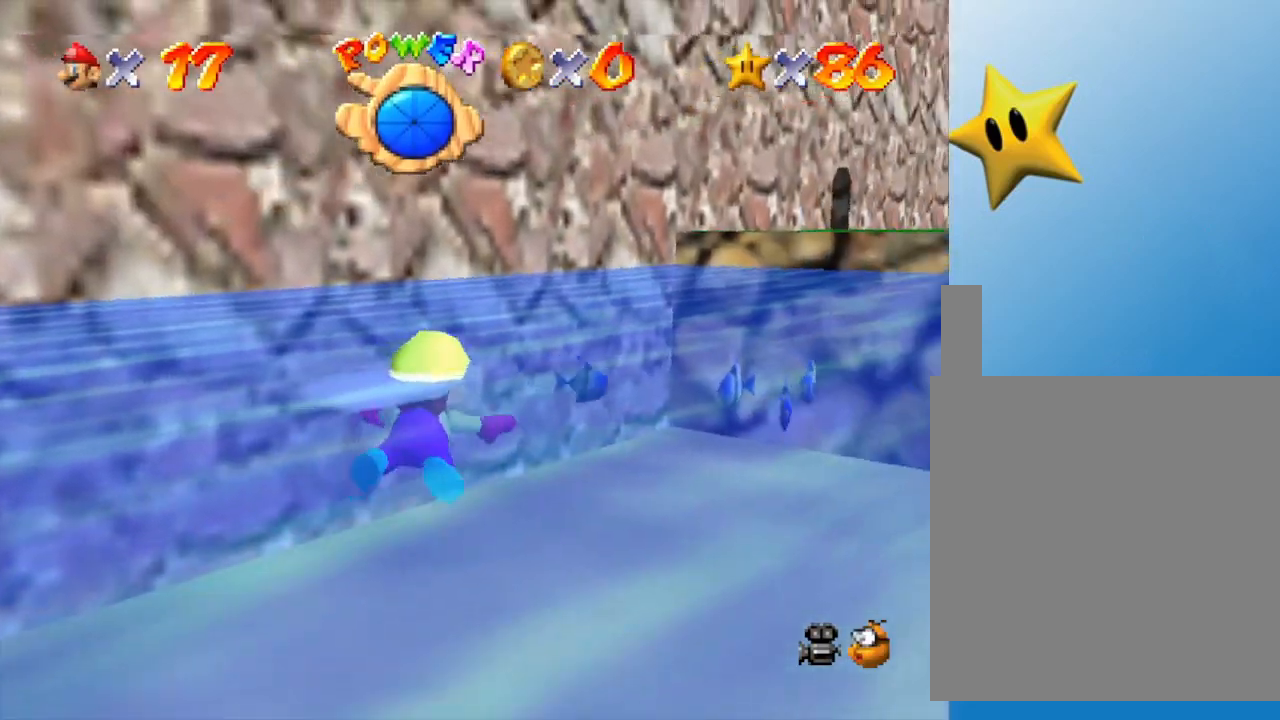
{"buttons": [], "left_stick": "center", "events": [[167, "A", "up"], [383, "left_stick", "center"]]}
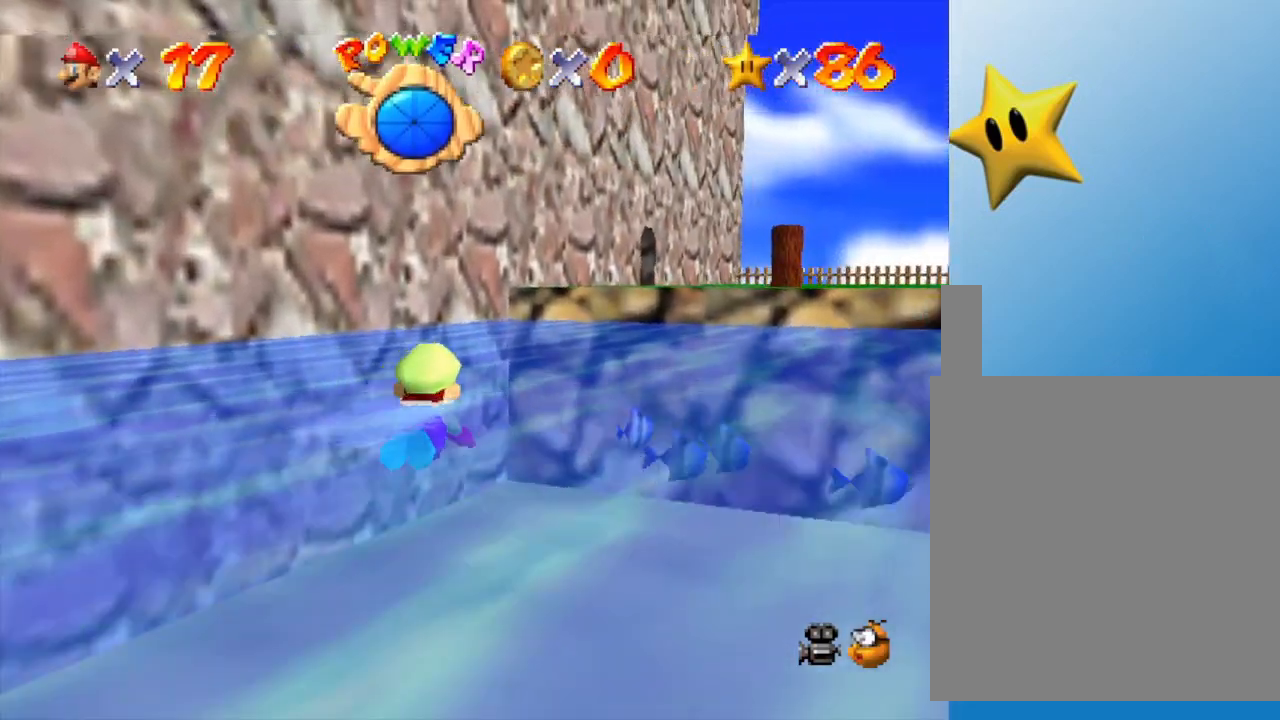
{"buttons": [], "left_stick": "right", "events": [[117, "A", "down"], [267, "left_stick", "right"], [467, "A", "up"]]}
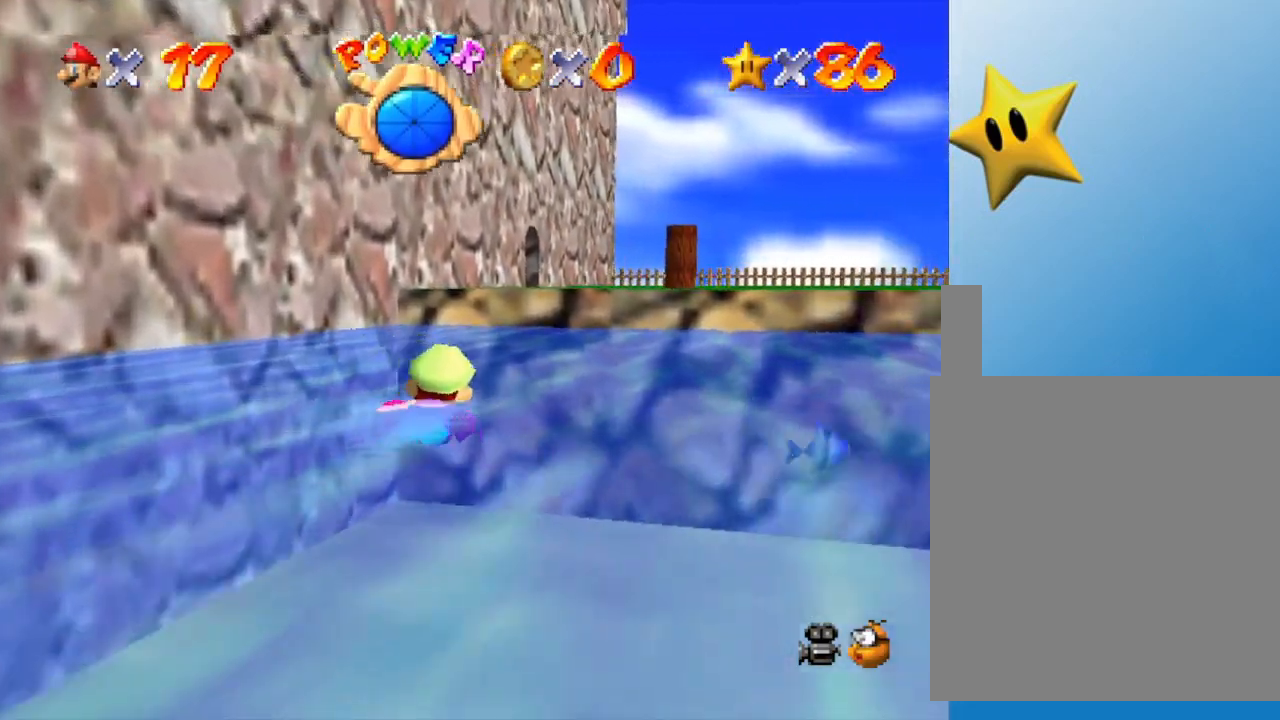
{"buttons": ["A"], "left_stick": "center", "events": [[117, "left_stick", "center"], [317, "A", "down"]]}
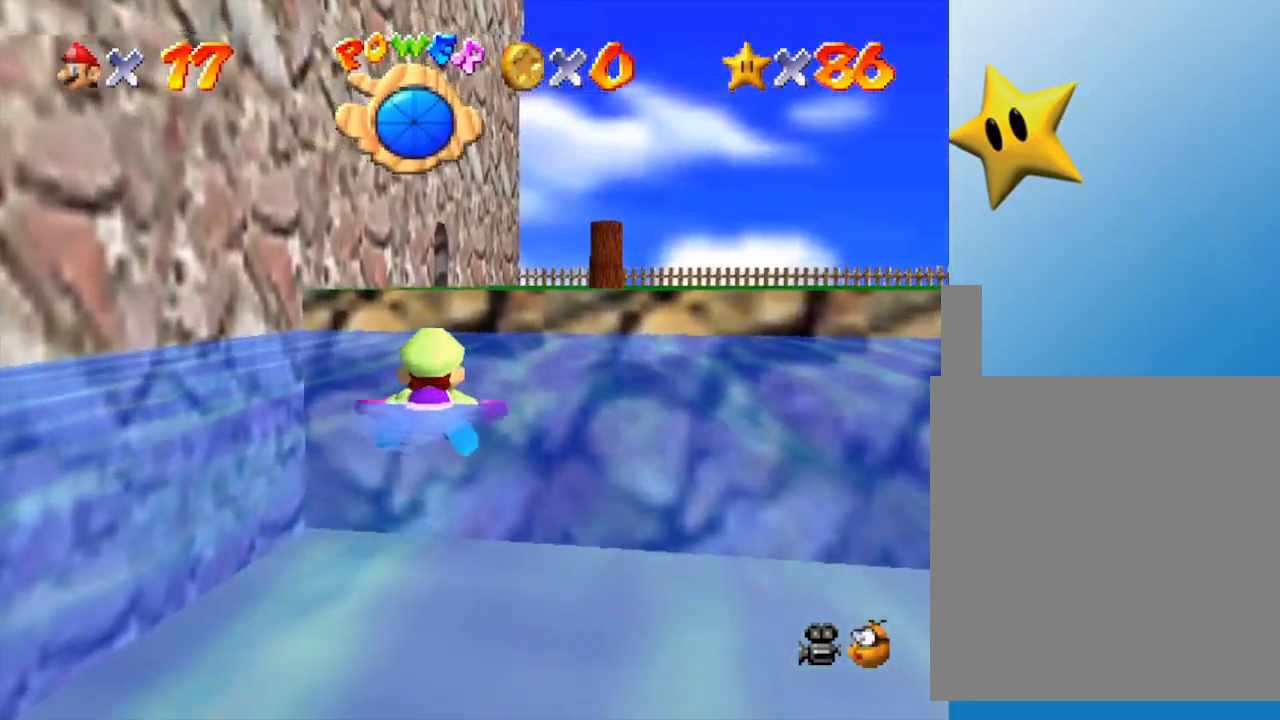
{"buttons": ["A"], "left_stick": "center", "events": [[150, "A", "up"], [483, "A", "down"]]}
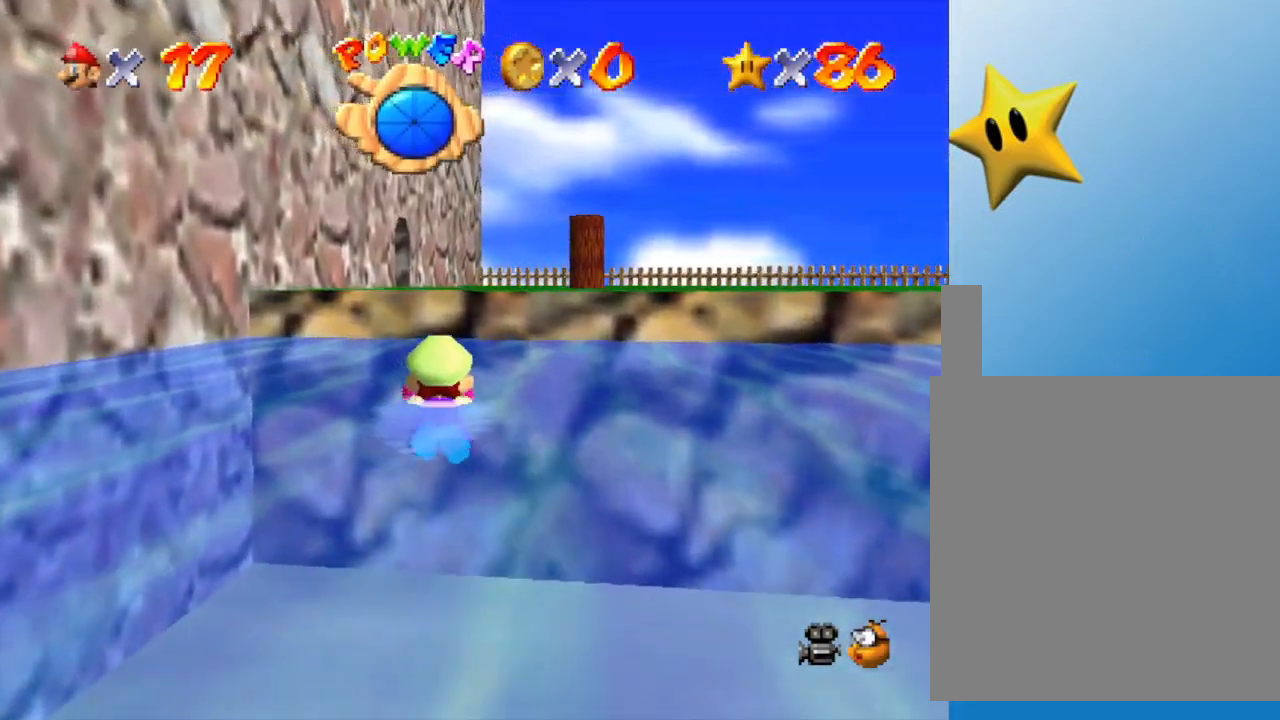
{"buttons": [], "left_stick": "center", "events": [[250, "A", "up"]]}
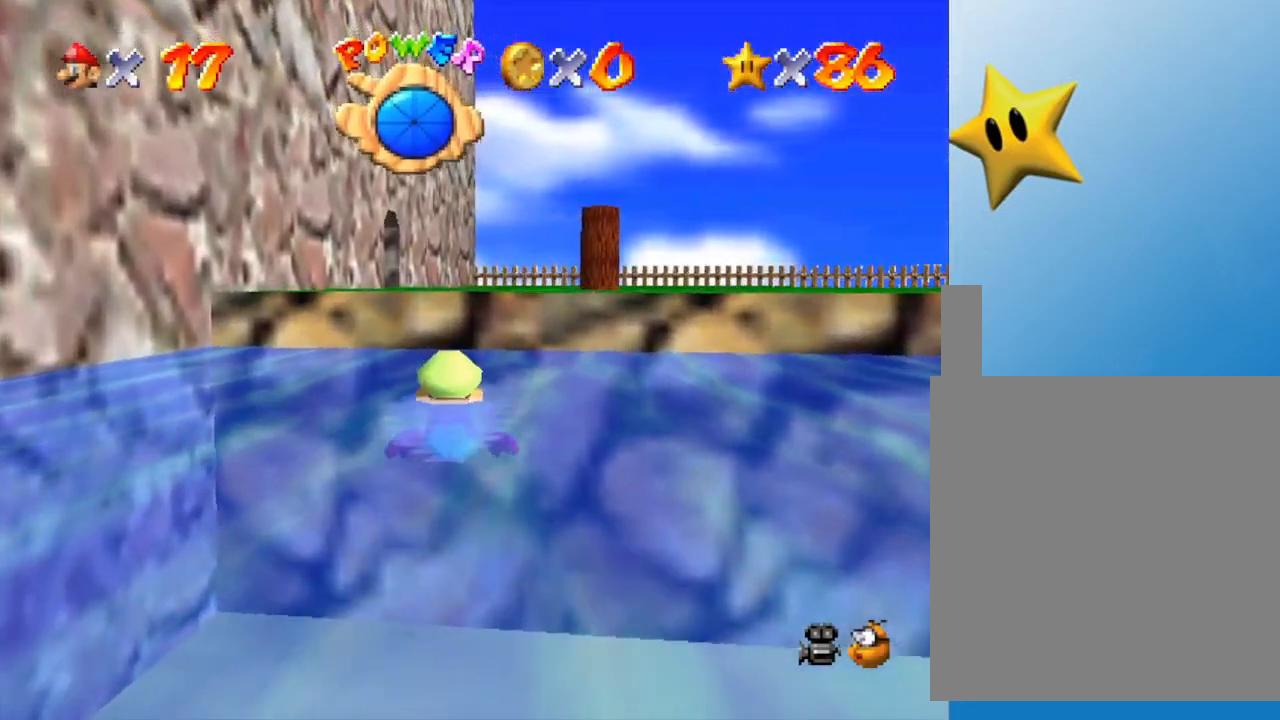
{"buttons": [], "left_stick": "center", "events": [[50, "A", "down"], [467, "A", "up"]]}
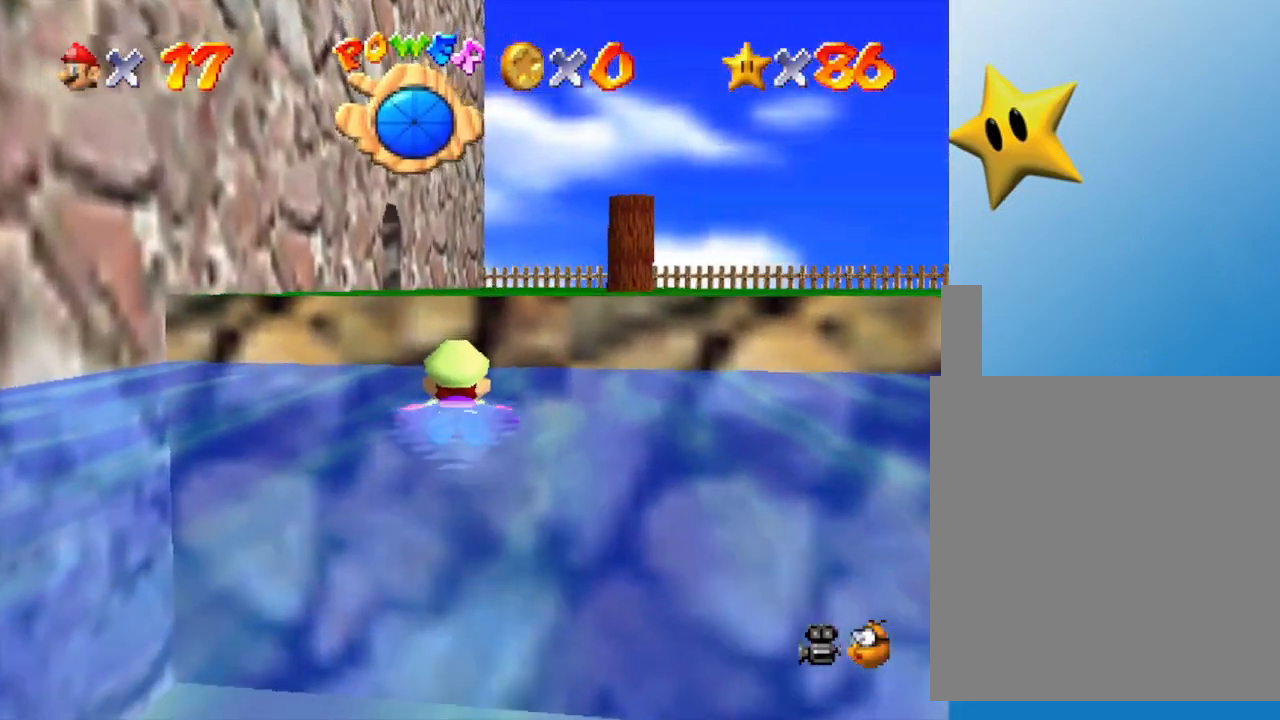
{"buttons": ["A"], "left_stick": "down", "events": [[400, "left_stick", "down"], [500, "A", "down"]]}
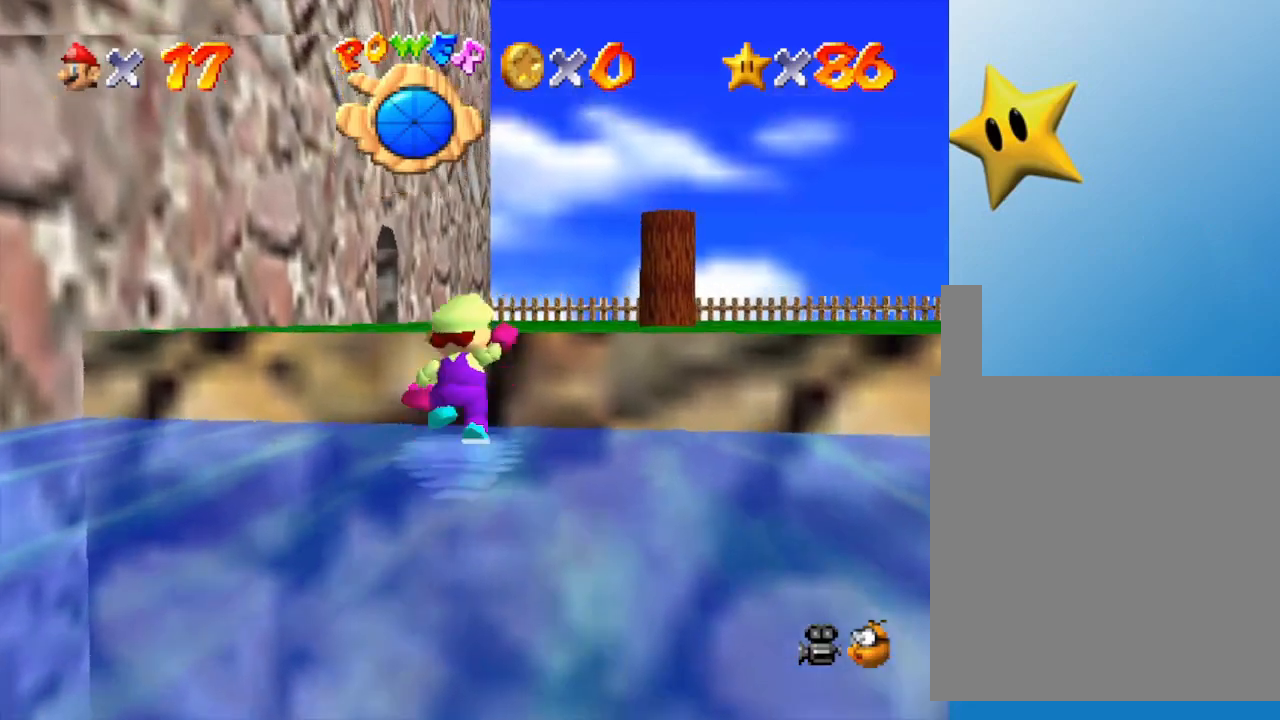
{"buttons": [], "left_stick": "up", "events": [[250, "A", "up"], [250, "left_stick", "up"]]}
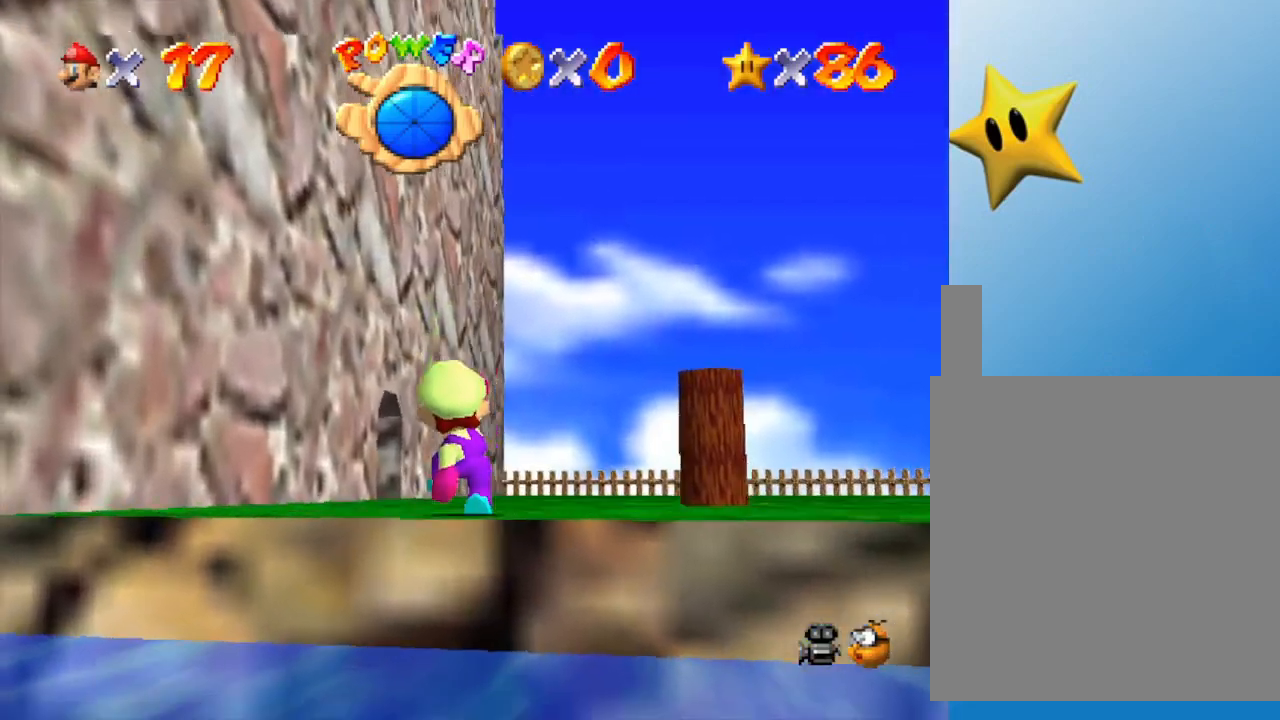
{"buttons": ["A"], "left_stick": "up", "events": [[383, "A", "down"]]}
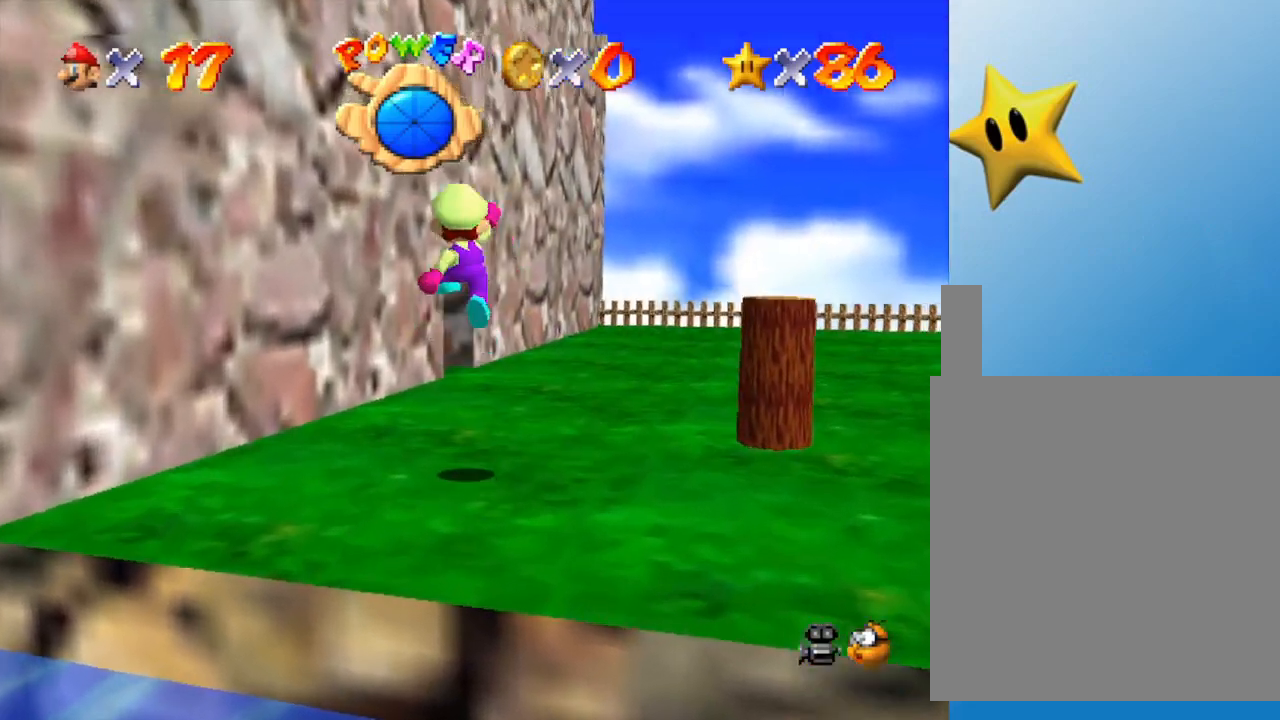
{"buttons": [], "left_stick": "up", "events": [[100, "A", "up"]]}
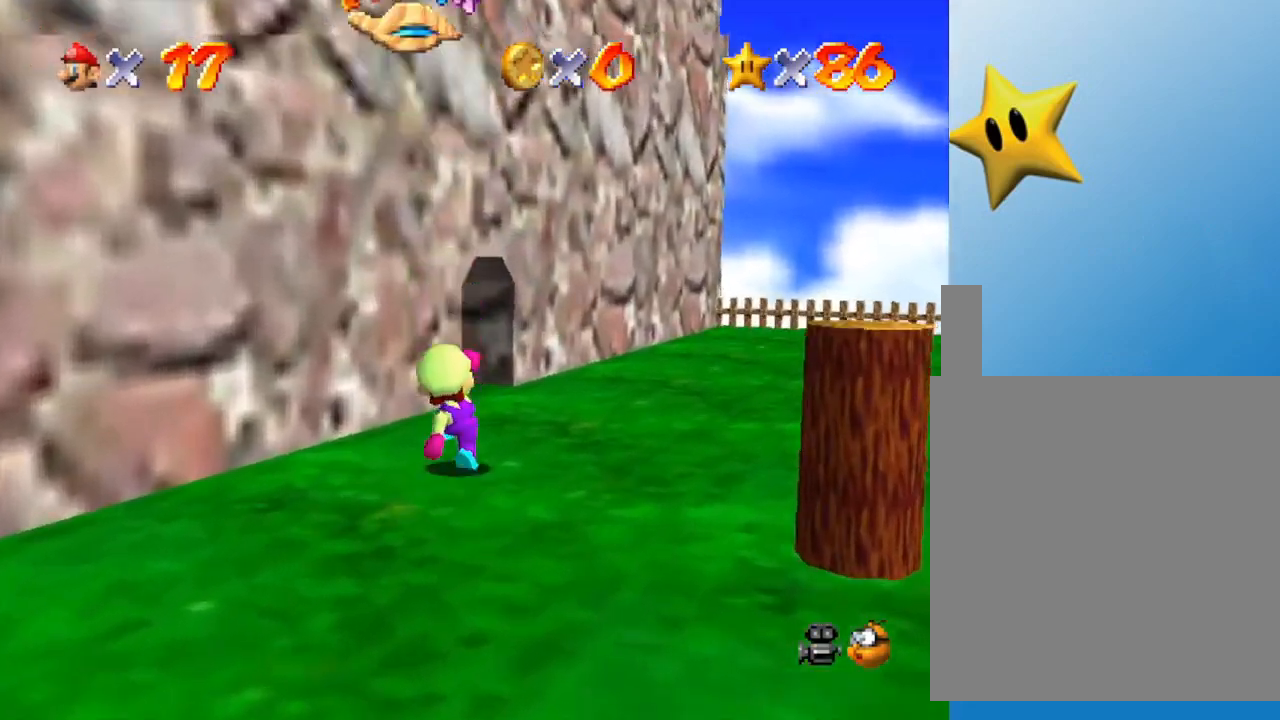
{"buttons": [], "left_stick": "up", "events": []}
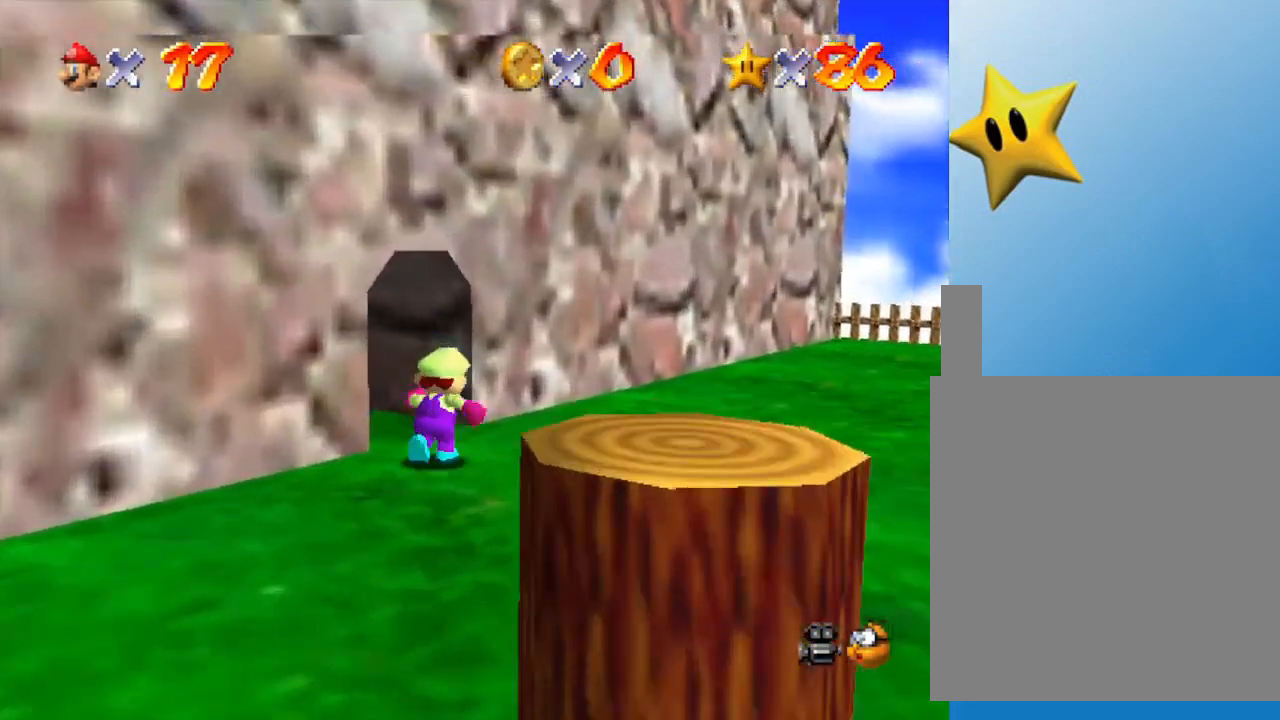
{"buttons": [], "left_stick": "up", "events": []}
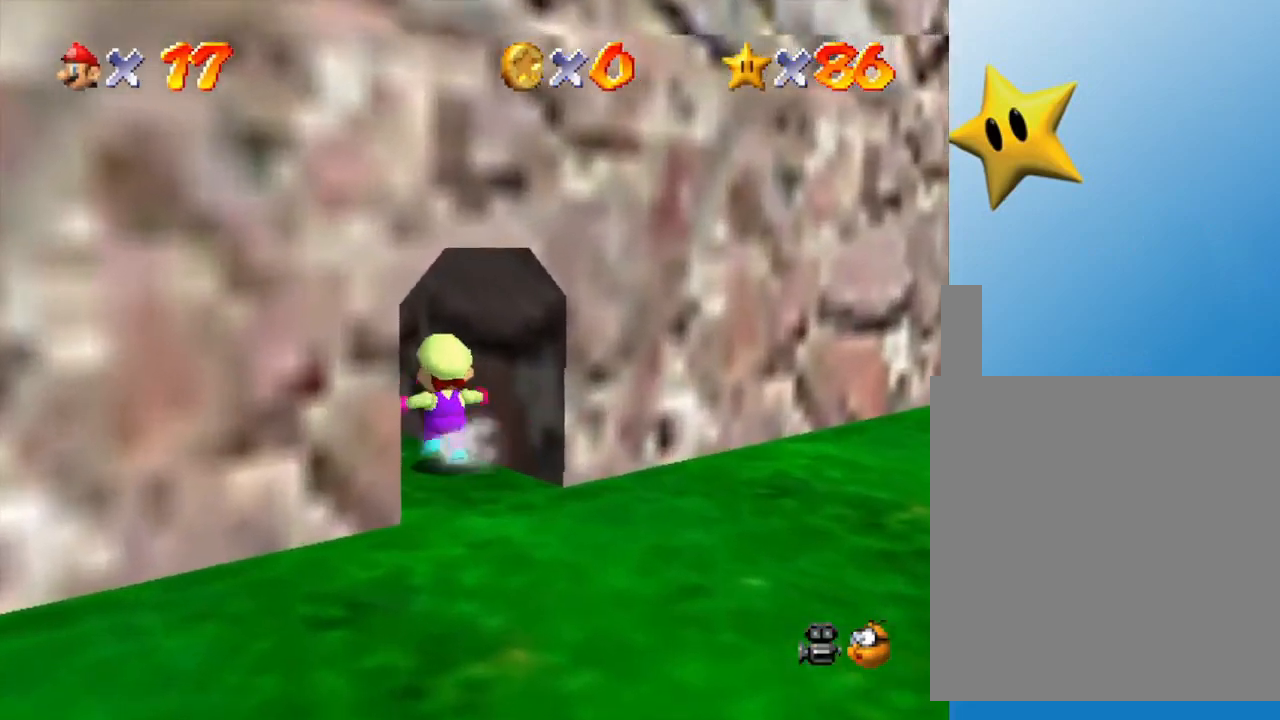
{"buttons": [], "left_stick": "up", "events": []}
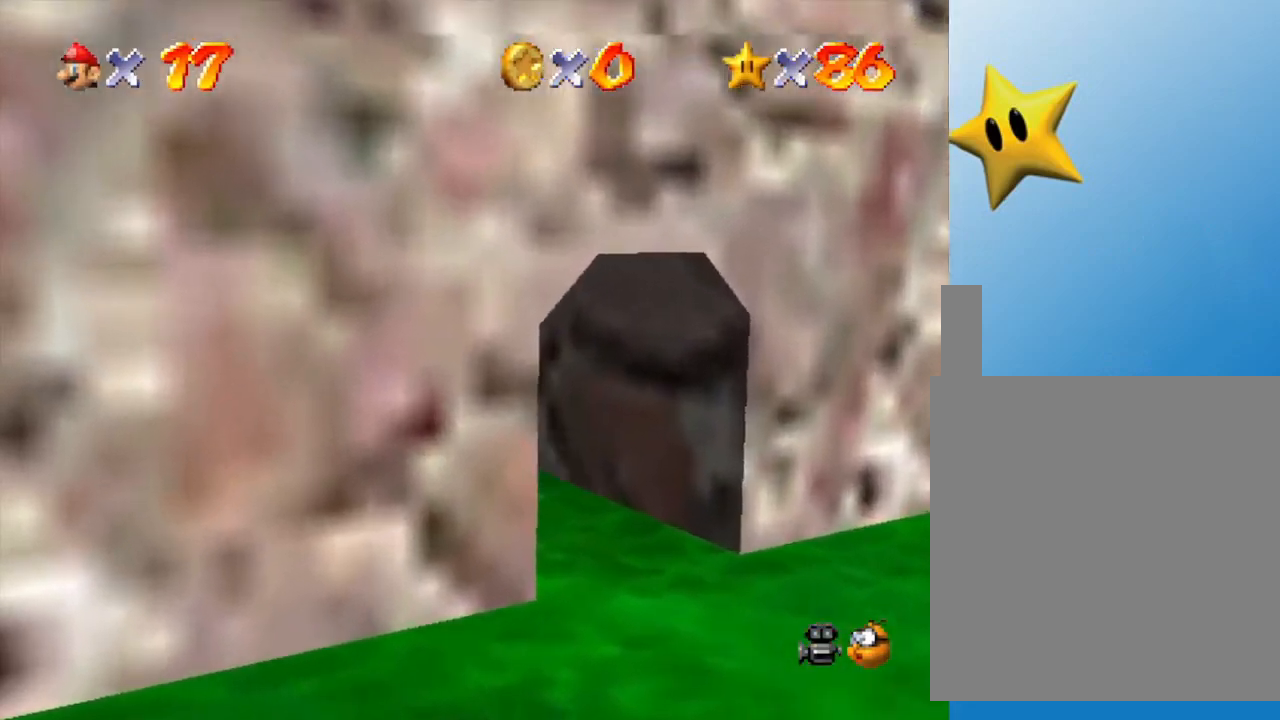
{"buttons": [], "left_stick": "up-right", "events": [[500, "left_stick", "up-right"]]}
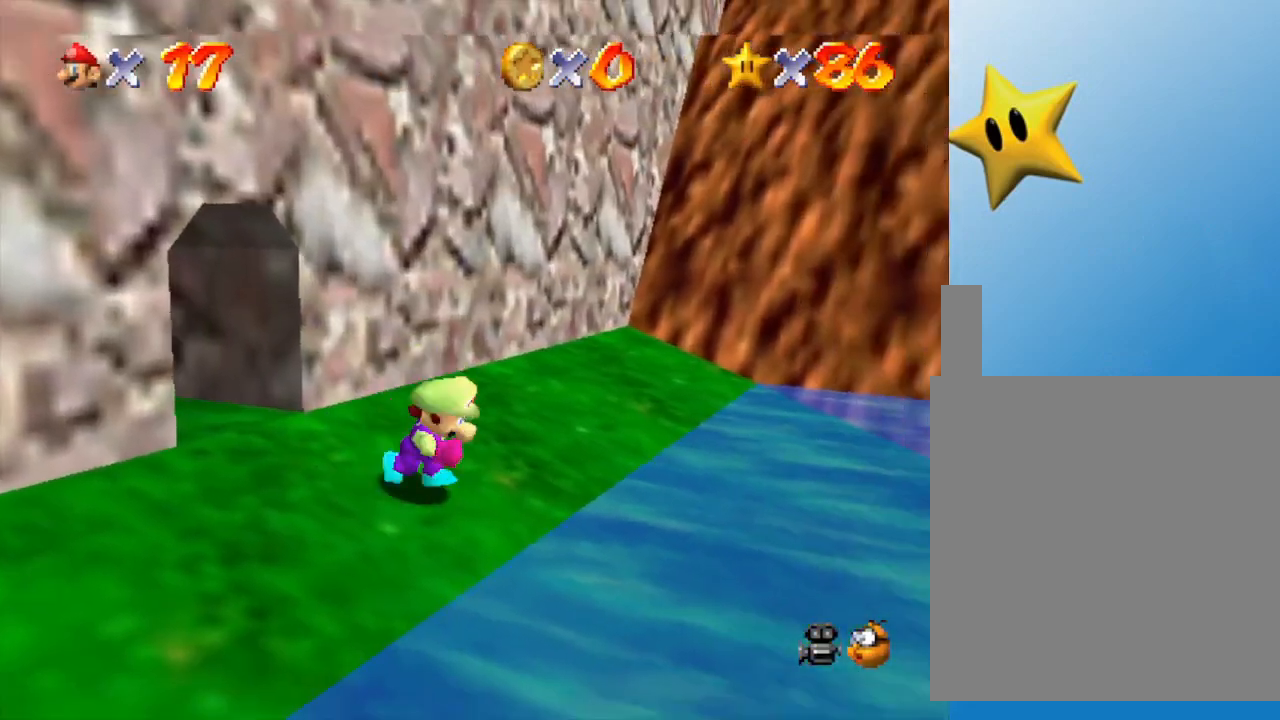
{"buttons": ["A", "Z"], "left_stick": "up-right", "events": [[250, "left_stick", "right"], [367, "Z", "down"], [433, "A", "down"], [433, "left_stick", "up-right"]]}
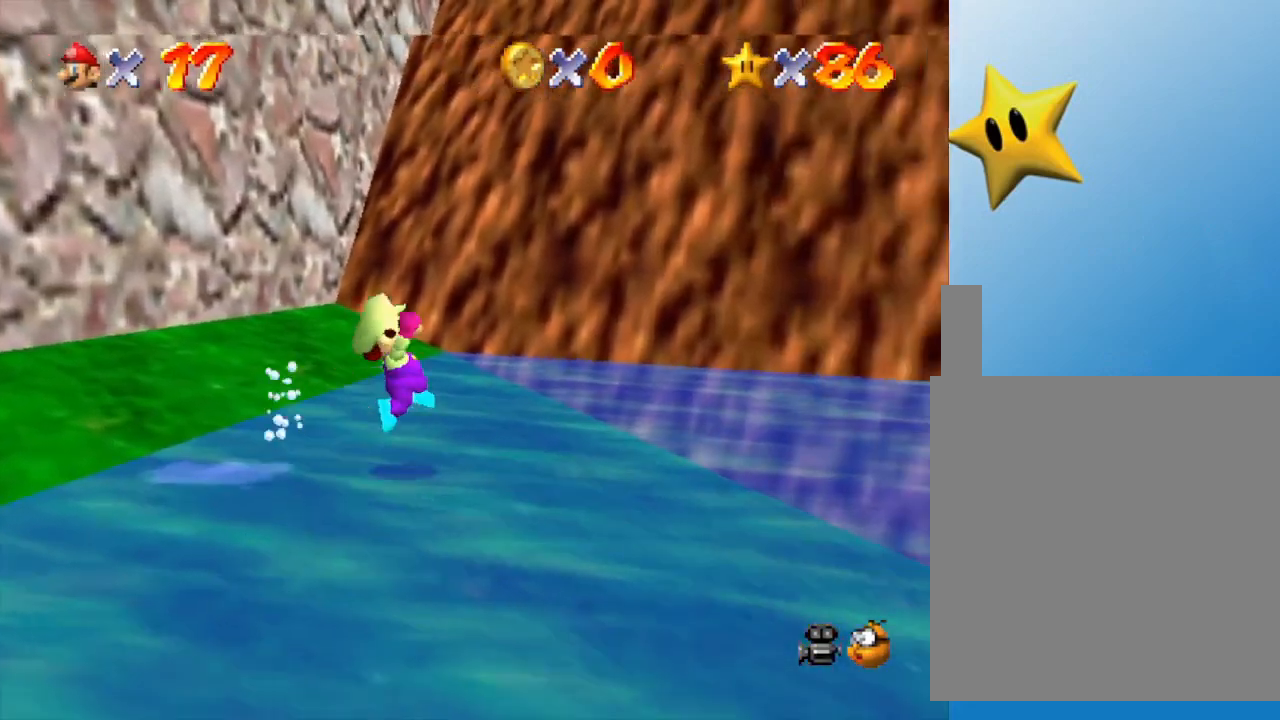
{"buttons": [], "left_stick": "center", "events": [[117, "A", "up"], [217, "Z", "up"], [217, "left_stick", "right"], [300, "C_LEFT", "down"], [350, "left_stick", "center"], [483, "C_LEFT", "up"]]}
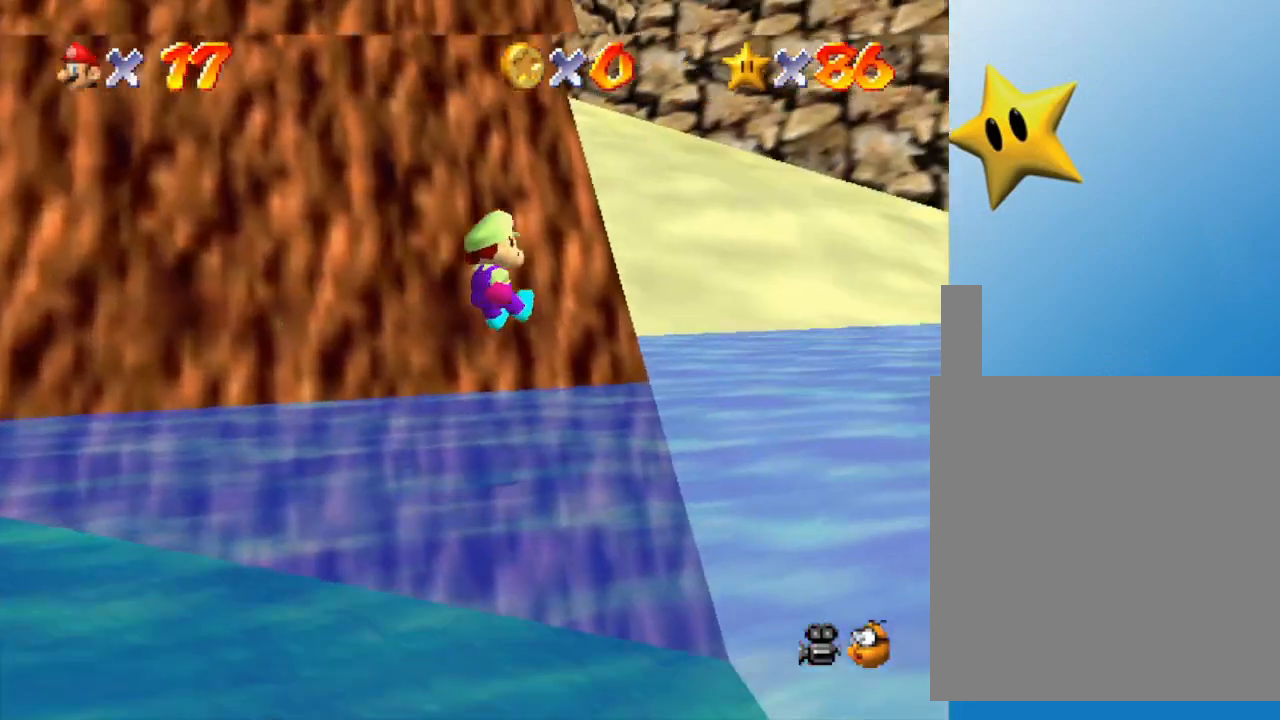
{"buttons": [], "left_stick": "up", "events": [[200, "left_stick", "up-right"], [350, "left_stick", "up"]]}
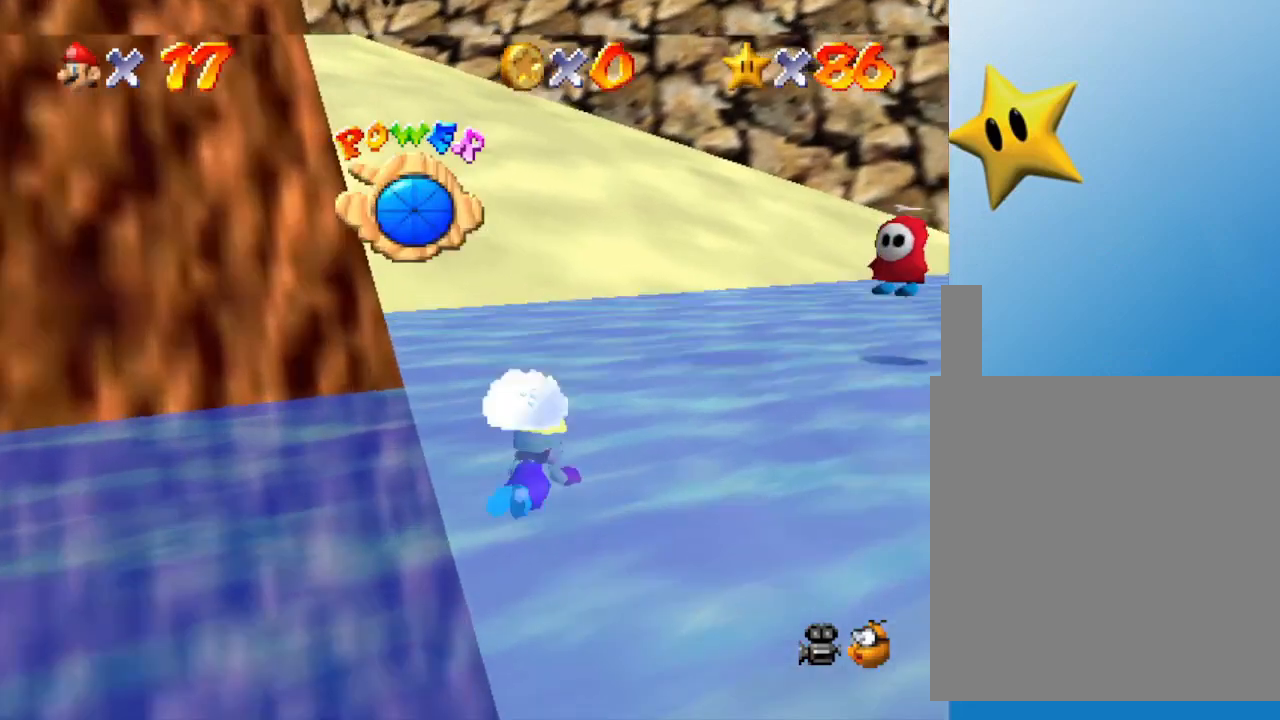
{"buttons": [], "left_stick": "down-left", "events": [[17, "left_stick", "center"], [100, "A", "down"], [100, "left_stick", "left"], [167, "left_stick", "down-left"], [317, "A", "up"]]}
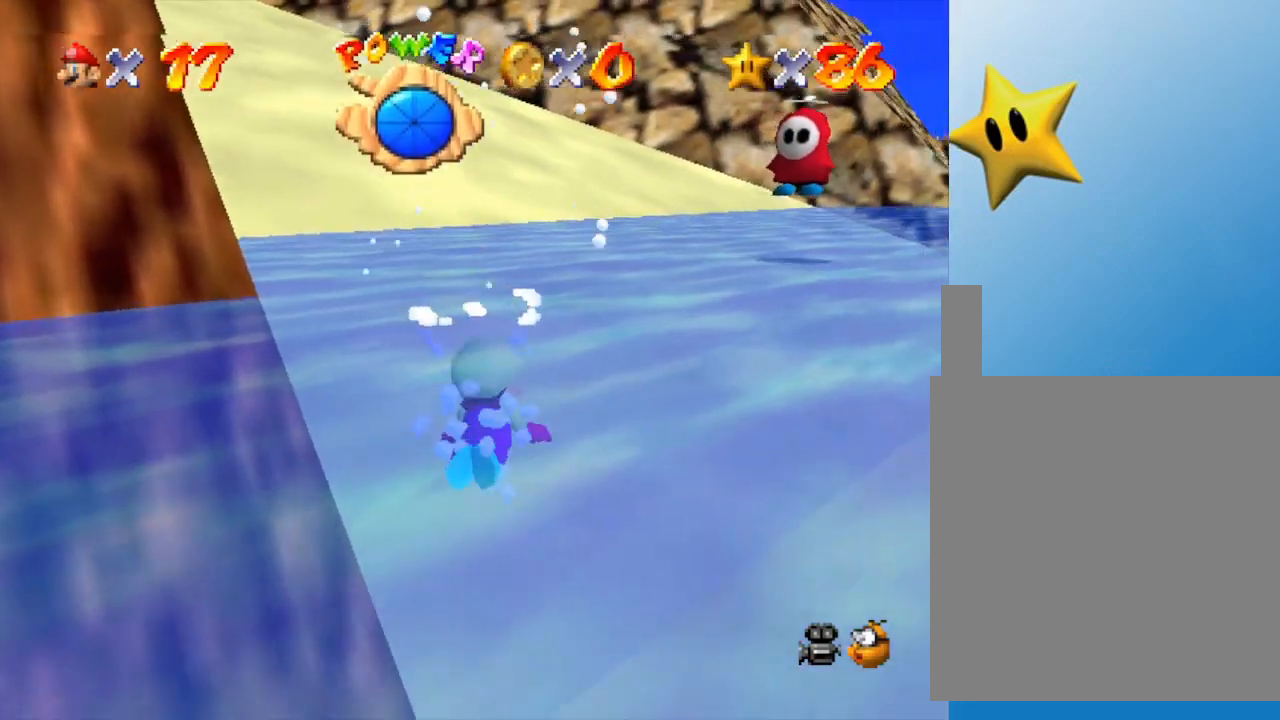
{"buttons": [], "left_stick": "down-left", "events": [[117, "A", "down"], [433, "A", "up"]]}
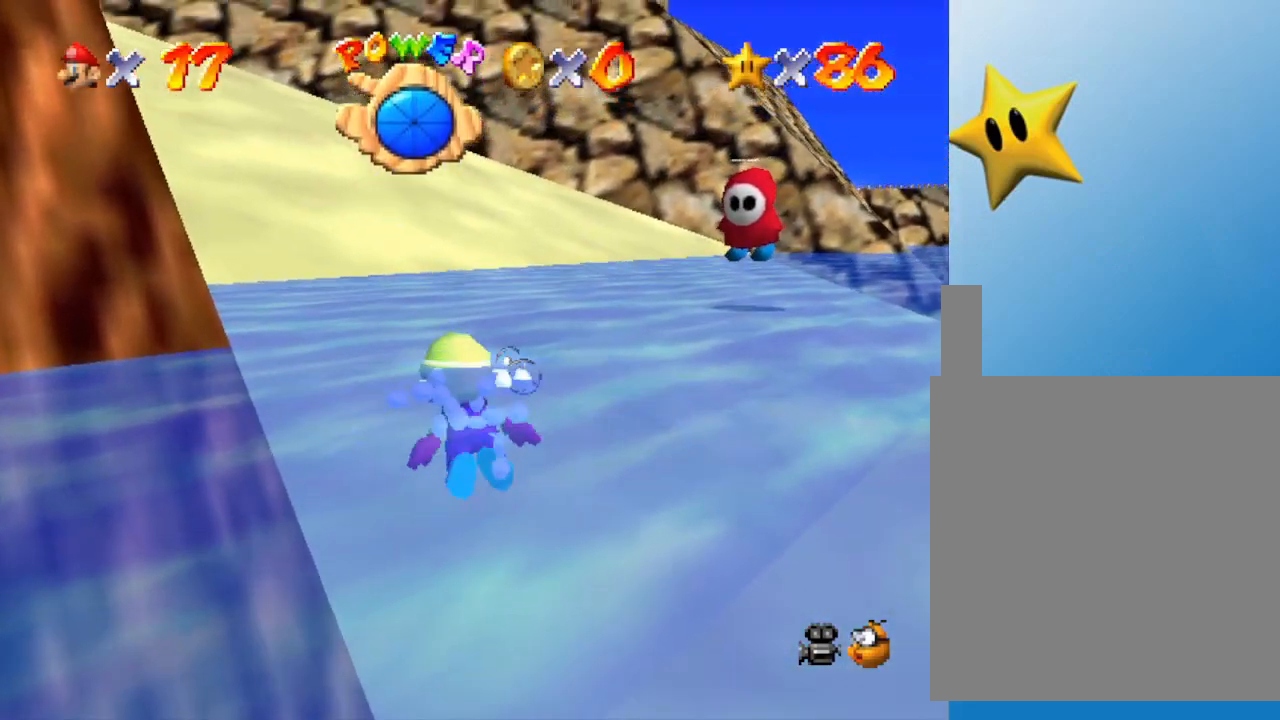
{"buttons": ["A"], "left_stick": "center", "events": [[283, "left_stick", "center"], [317, "A", "down"]]}
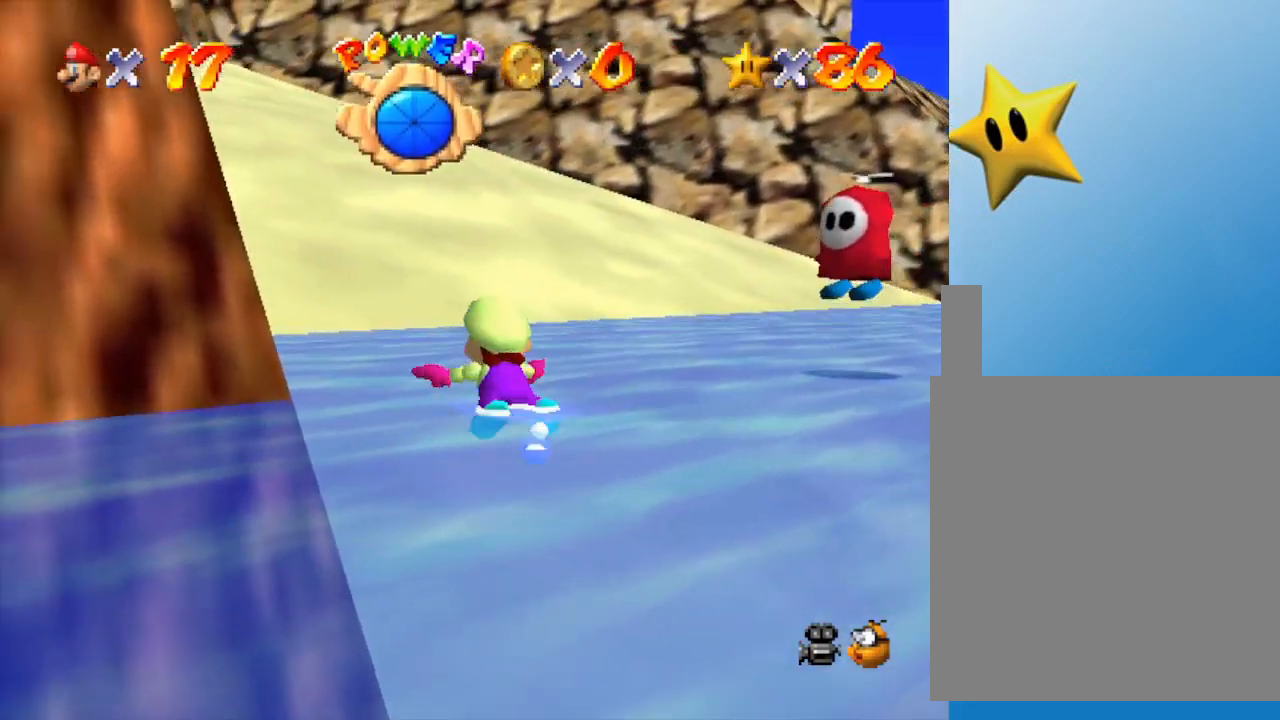
{"buttons": ["A"], "left_stick": "center", "events": [[67, "A", "up"], [417, "A", "down"]]}
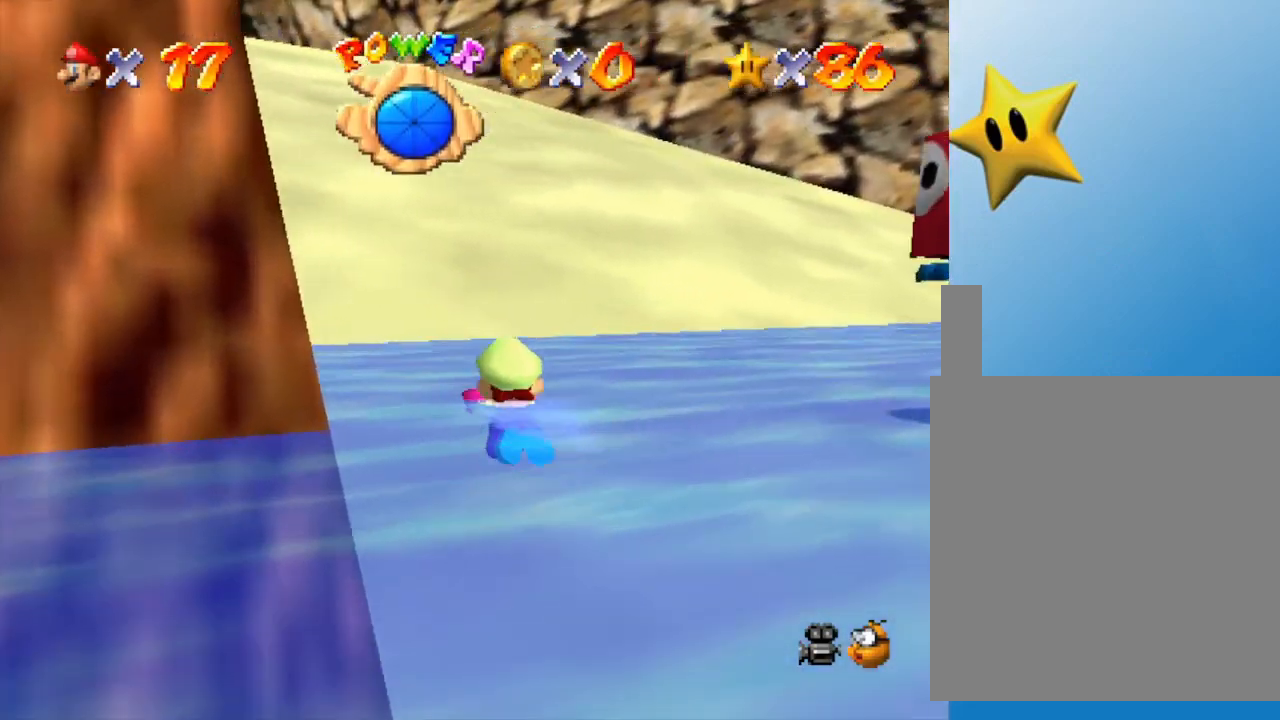
{"buttons": ["A"], "left_stick": "up", "events": [[183, "A", "up"], [350, "left_stick", "up"], [500, "A", "down"]]}
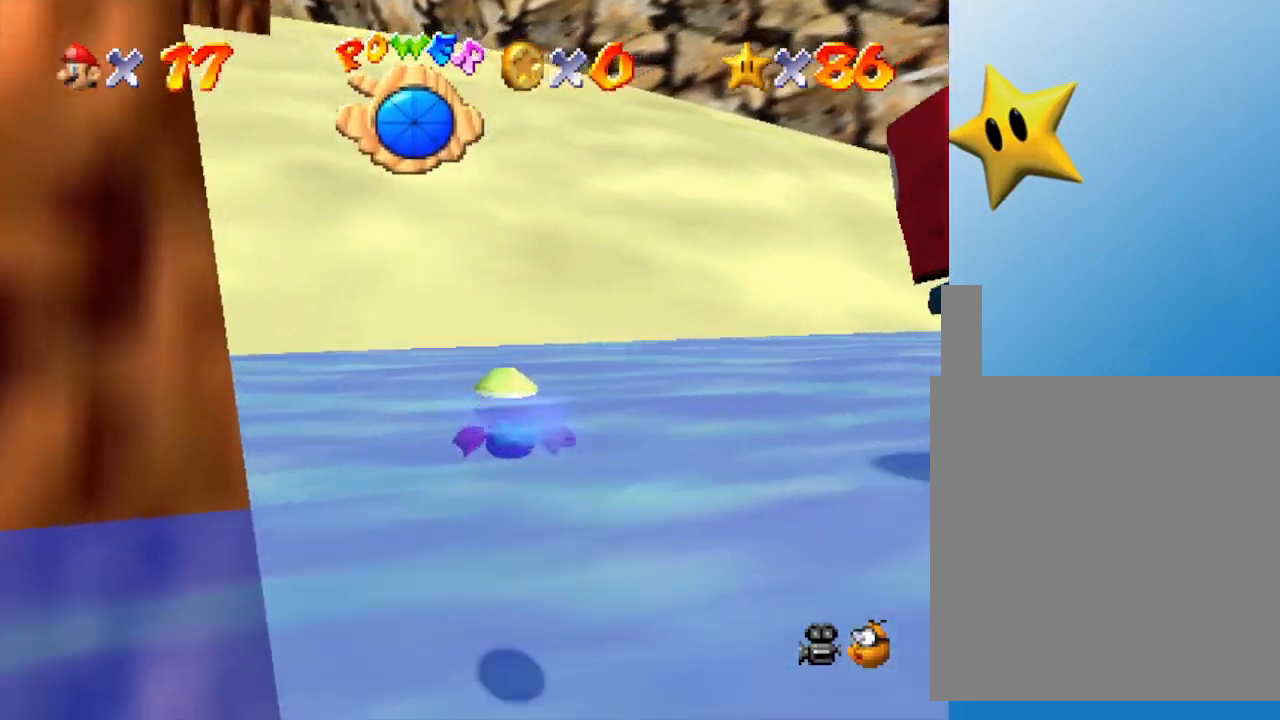
{"buttons": [], "left_stick": "up", "events": [[250, "A", "up"]]}
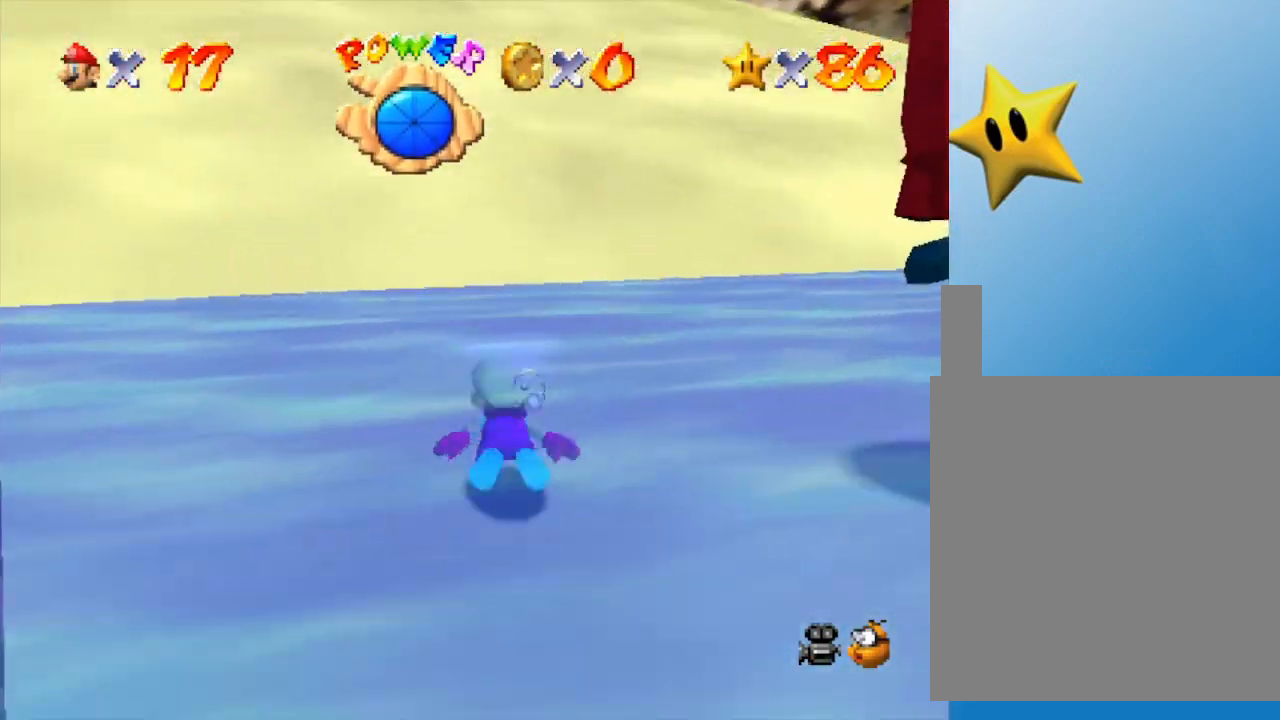
{"buttons": [], "left_stick": "up-left", "events": [[250, "left_stick", "up-left"]]}
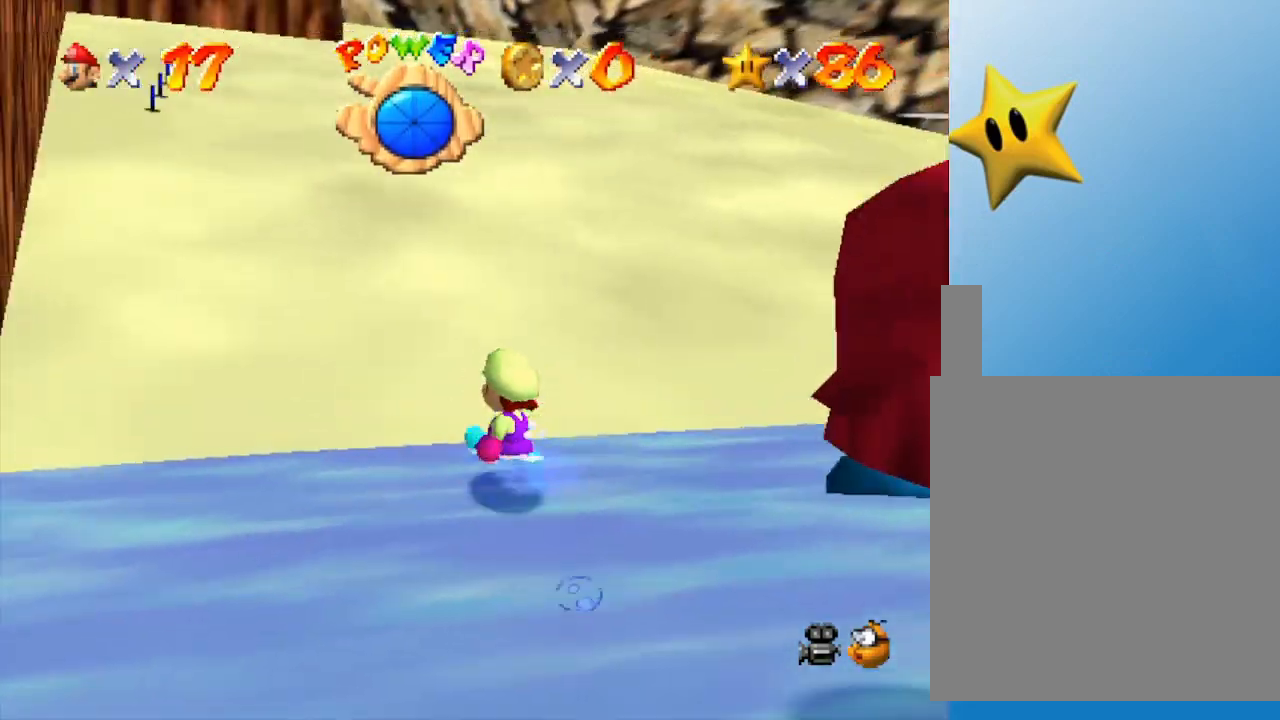
{"buttons": ["C_LEFT"], "left_stick": "up-right", "events": [[233, "left_stick", "up"], [383, "left_stick", "up-right"], [483, "C_LEFT", "down"]]}
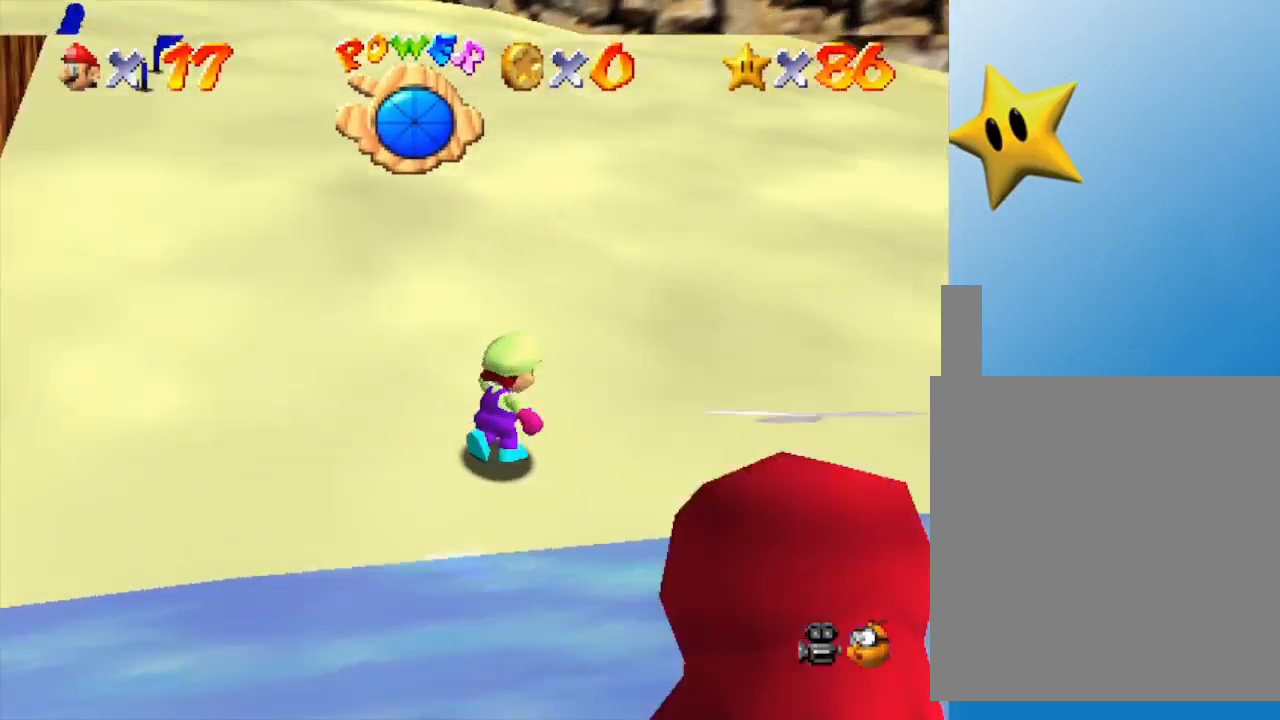
{"buttons": [], "left_stick": "up-right", "events": [[133, "C_LEFT", "up"], [250, "C_LEFT", "down"], [433, "C_LEFT", "up"]]}
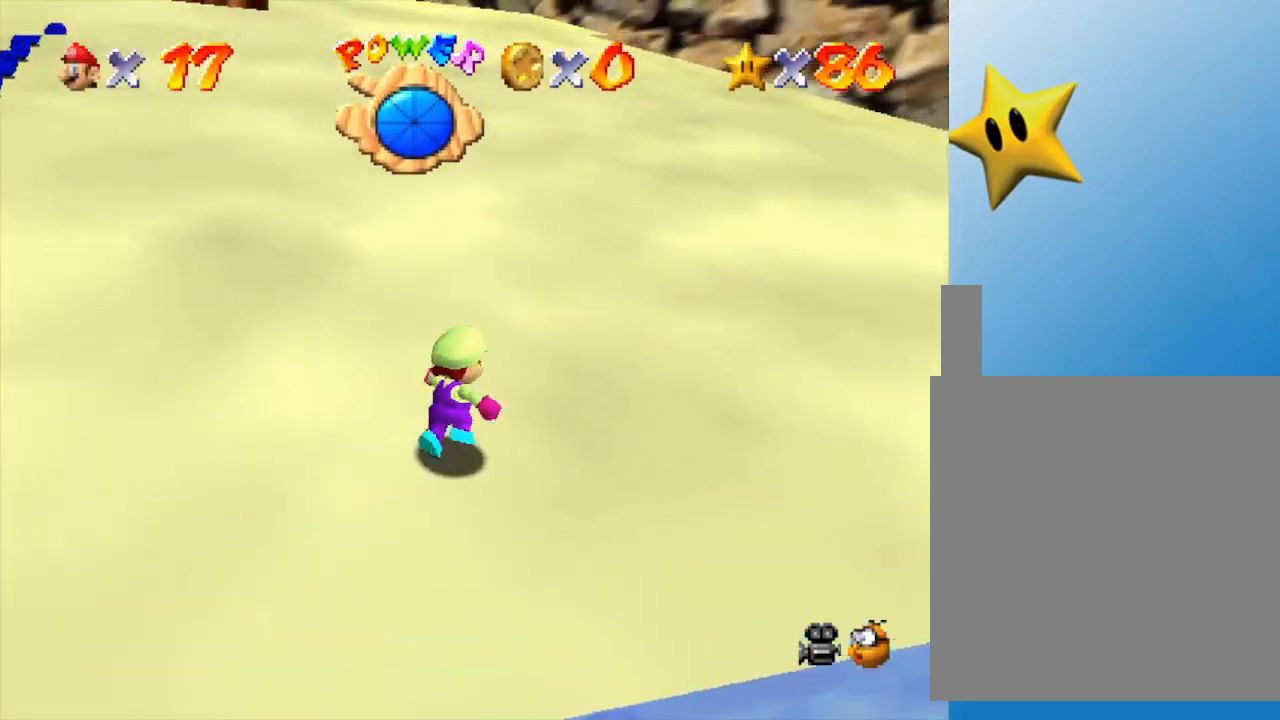
{"buttons": ["C_LEFT"], "left_stick": "up-right", "events": [[183, "C_LEFT", "down"], [333, "C_LEFT", "up"], [500, "C_LEFT", "down"]]}